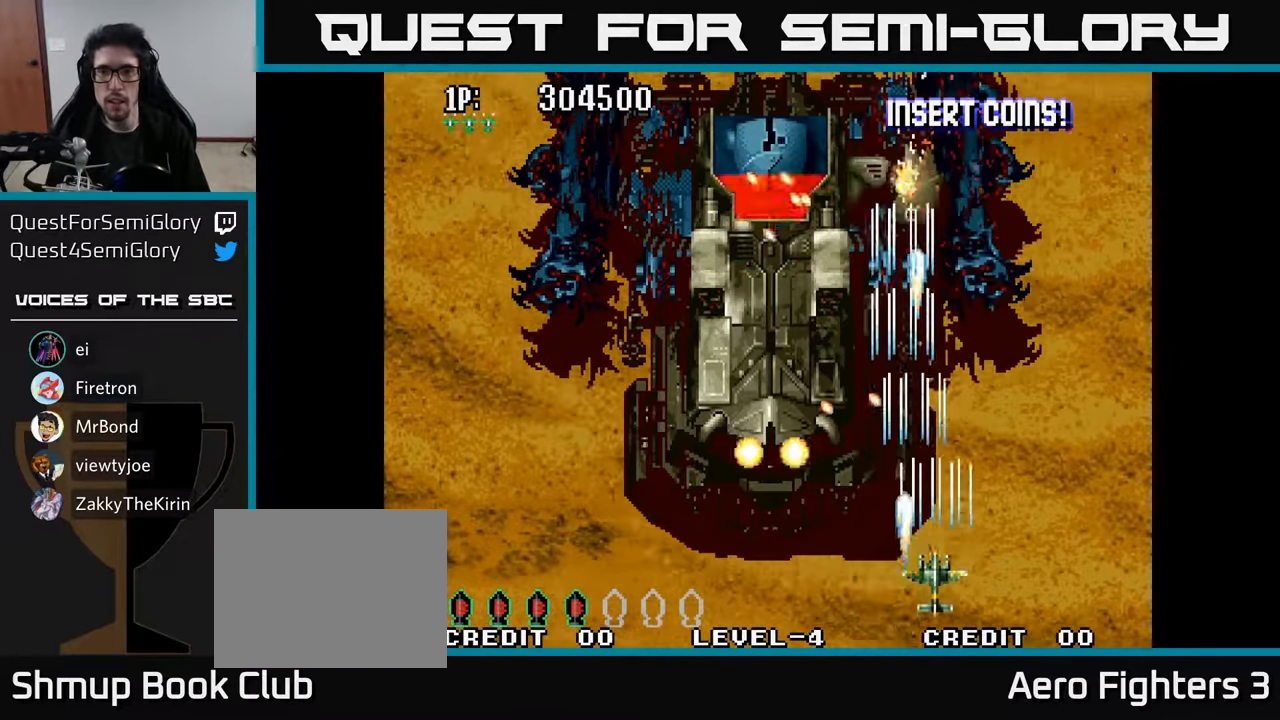
Gameplay with a controller (Xbox layout); each line is a JSON object with the inputs held at the frame after it. "events" lists button and stick changes between this image and that frame as [ms after this image, input, new state], when the widget could be followed in between.
{"buttons": ["DPAD_RIGHT"], "left_stick": "center", "right_stick": "center"}
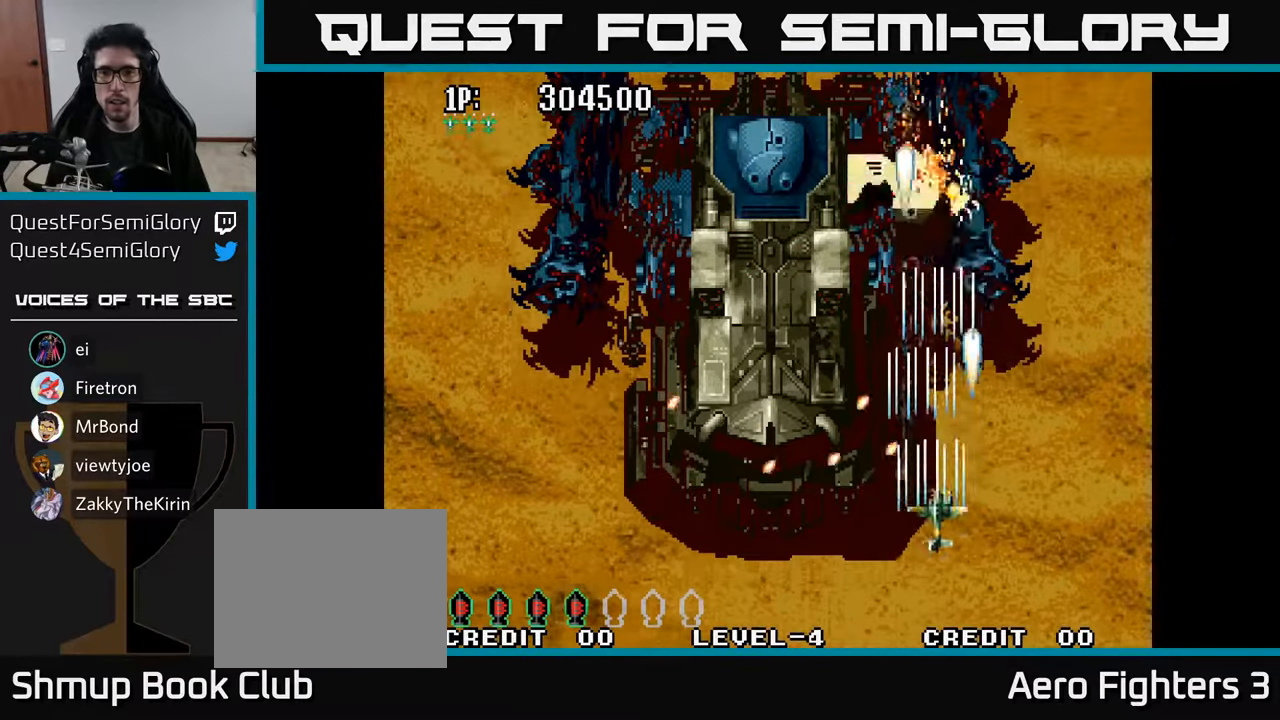
{"buttons": ["A", "DPAD_DOWN"], "left_stick": "center", "right_stick": "center"}
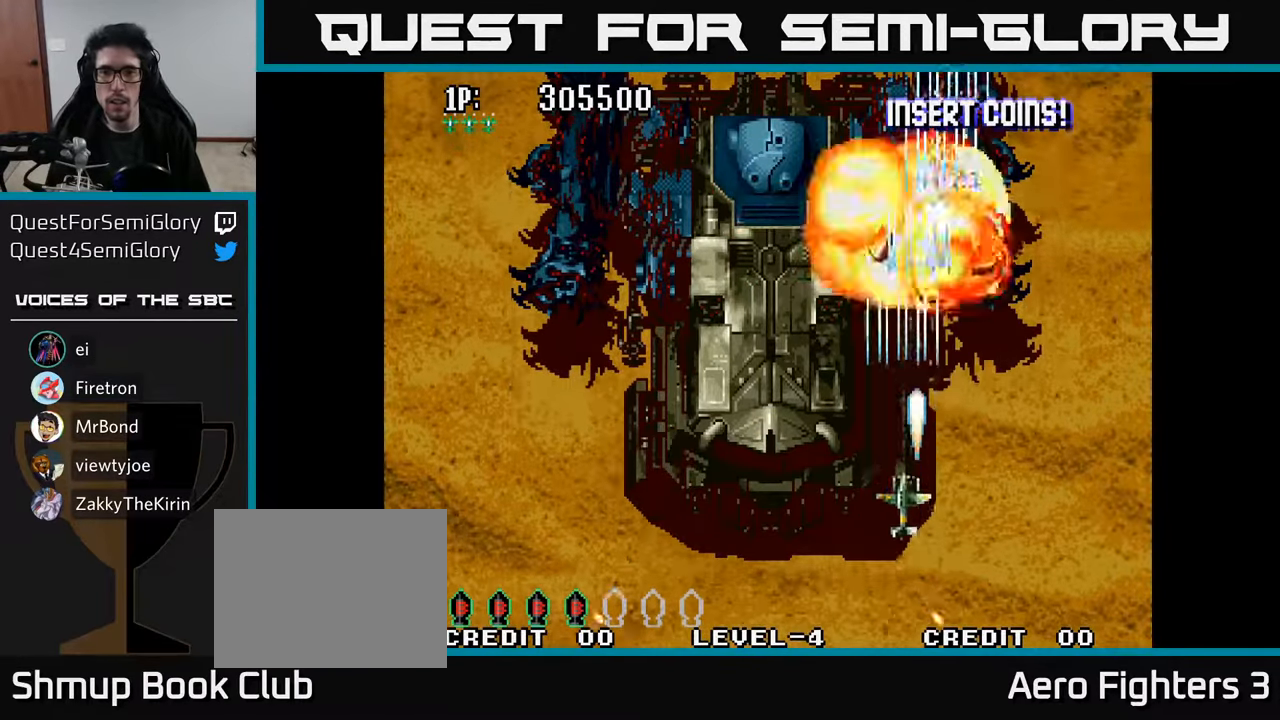
{"buttons": ["A"], "left_stick": "center", "right_stick": "center", "events": [[83, "A", "up"], [150, "A", "down"], [250, "A", "up"], [300, "DPAD_DOWN", "up"], [333, "A", "down"], [417, "A", "up"], [500, "A", "down"]]}
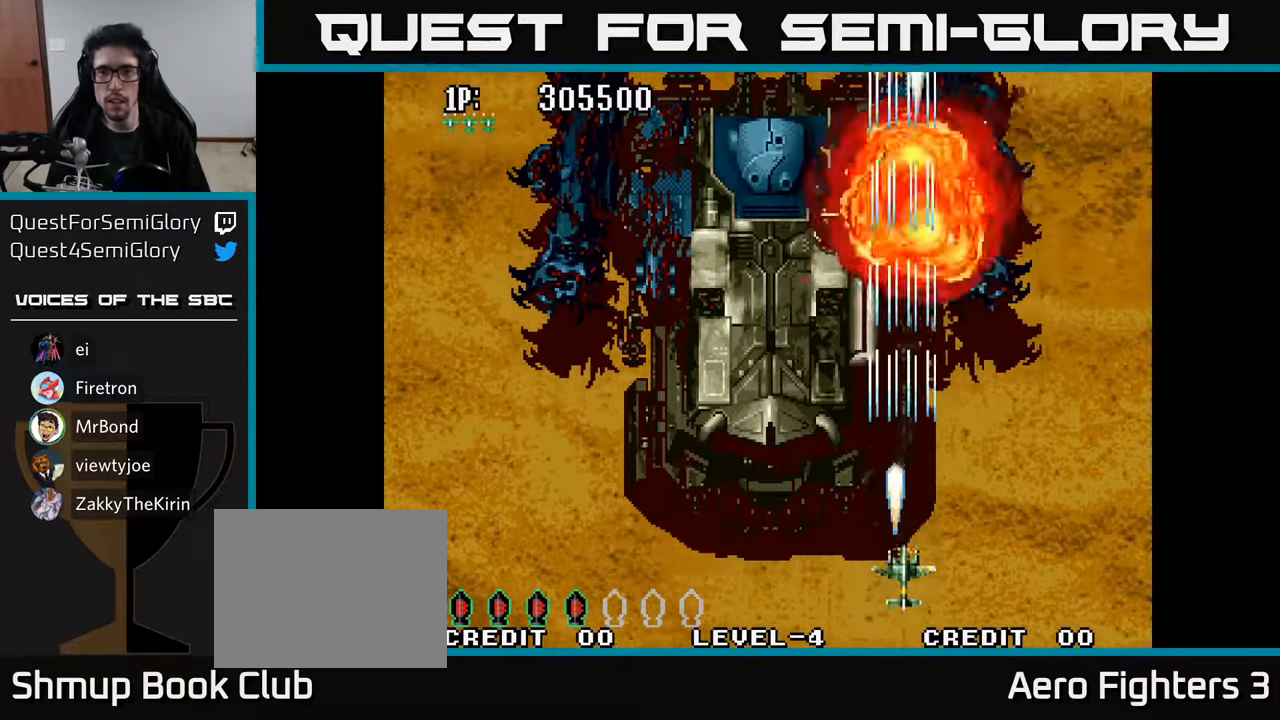
{"buttons": ["A", "DPAD_DOWN", "DPAD_RIGHT"], "left_stick": "center", "right_stick": "center", "events": [[50, "DPAD_UP", "down"], [67, "A", "up"], [150, "A", "down"], [217, "A", "up"], [217, "DPAD_RIGHT", "down"], [217, "DPAD_UP", "up"], [283, "A", "down"], [333, "DPAD_RIGHT", "up"], [383, "A", "up"], [433, "DPAD_RIGHT", "down"], [450, "A", "down"], [483, "DPAD_DOWN", "down"]]}
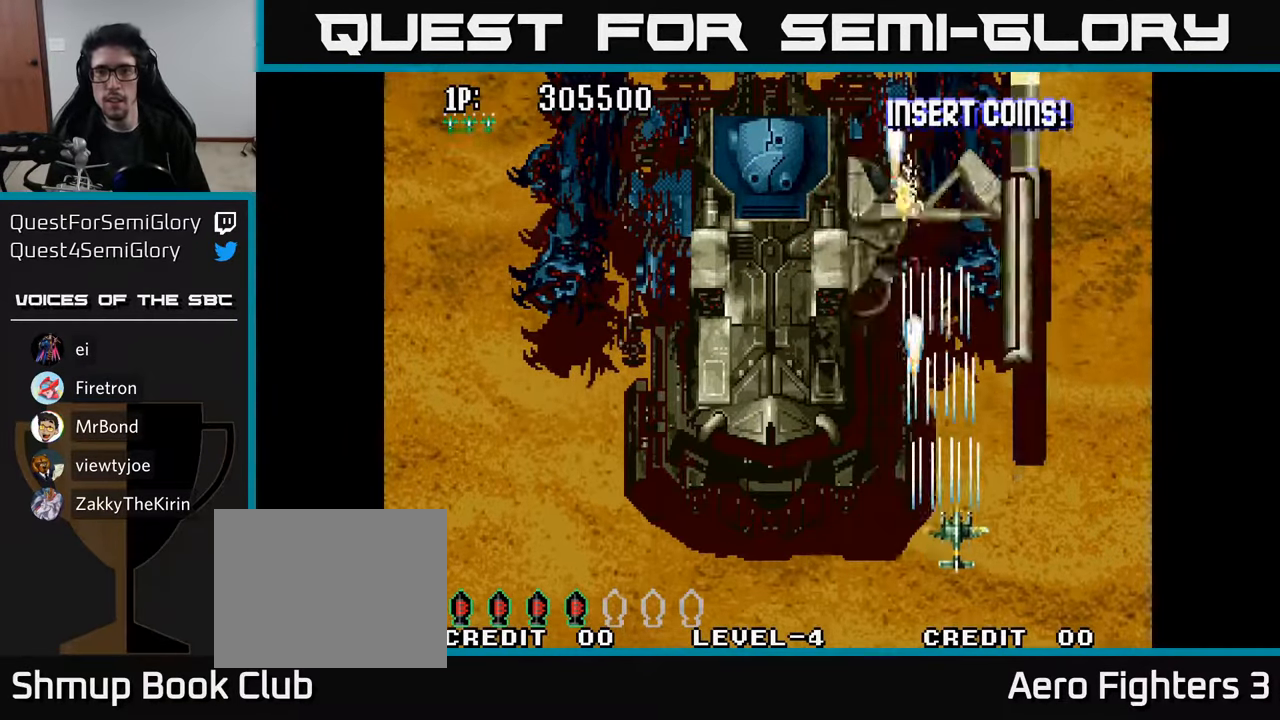
{"buttons": [], "left_stick": "center", "right_stick": "center", "events": [[17, "DPAD_RIGHT", "up"], [33, "A", "up"], [100, "A", "down"], [117, "DPAD_RIGHT", "down"], [150, "DPAD_DOWN", "up"], [167, "A", "up"], [233, "A", "down"], [283, "DPAD_RIGHT", "up"], [300, "A", "up"], [367, "A", "down"], [433, "A", "up"]]}
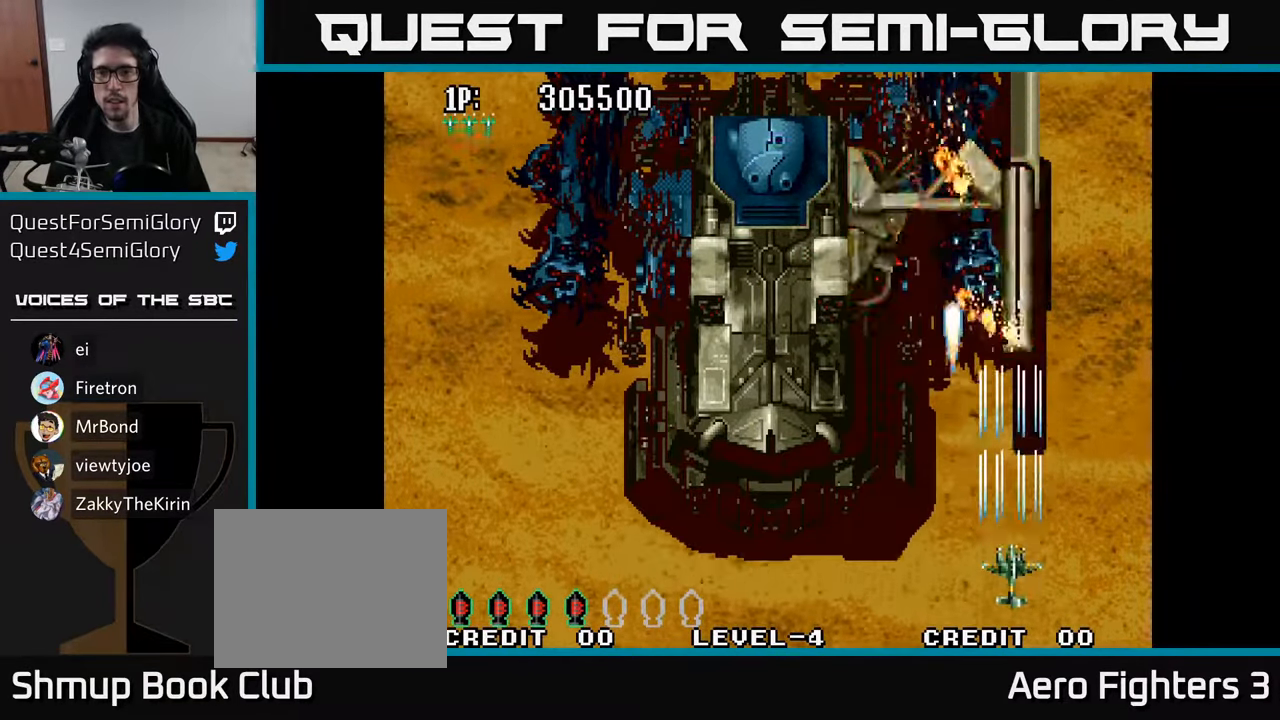
{"buttons": ["A"], "left_stick": "center", "right_stick": "center", "events": [[17, "A", "down"], [67, "A", "up"], [150, "A", "down"], [217, "A", "up"], [283, "A", "down"], [367, "A", "up"], [450, "A", "down"]]}
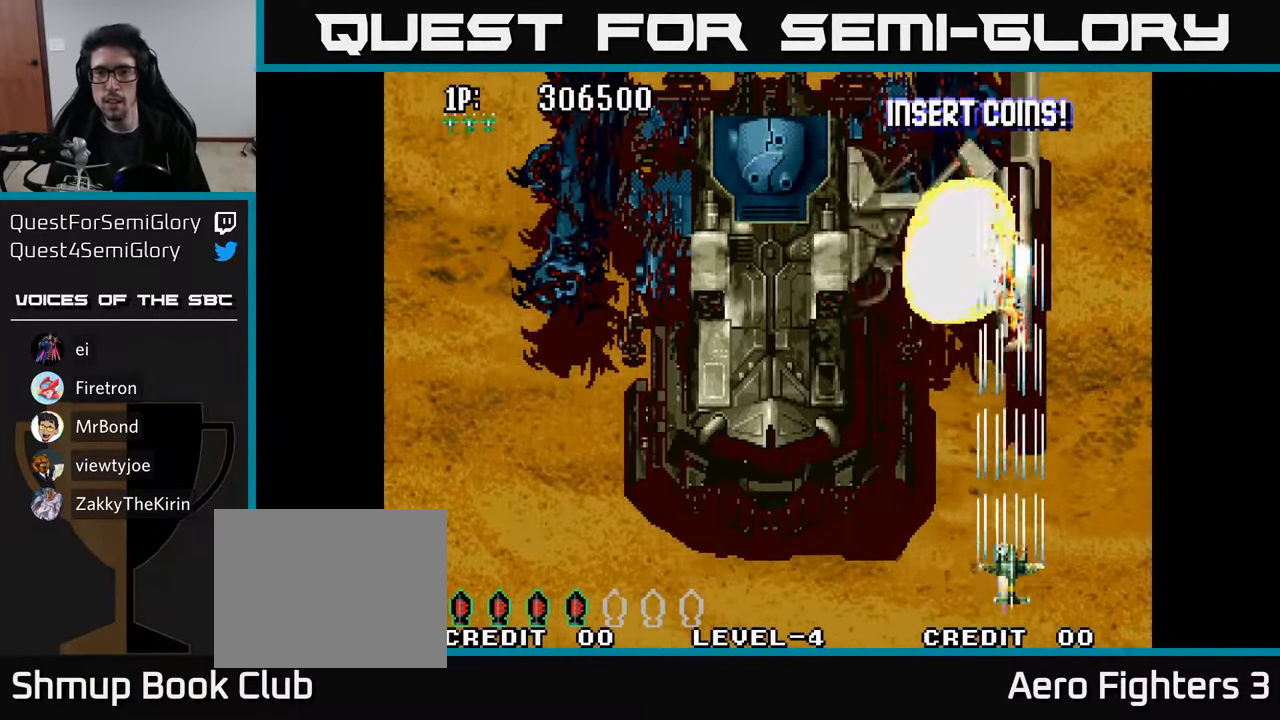
{"buttons": ["A", "DPAD_UP", "DPAD_LEFT"], "left_stick": "center", "right_stick": "center", "events": [[33, "A", "up"], [100, "A", "down"], [200, "A", "up"], [233, "DPAD_LEFT", "down"], [267, "A", "down"], [367, "A", "up"], [417, "DPAD_UP", "down"], [450, "A", "down"]]}
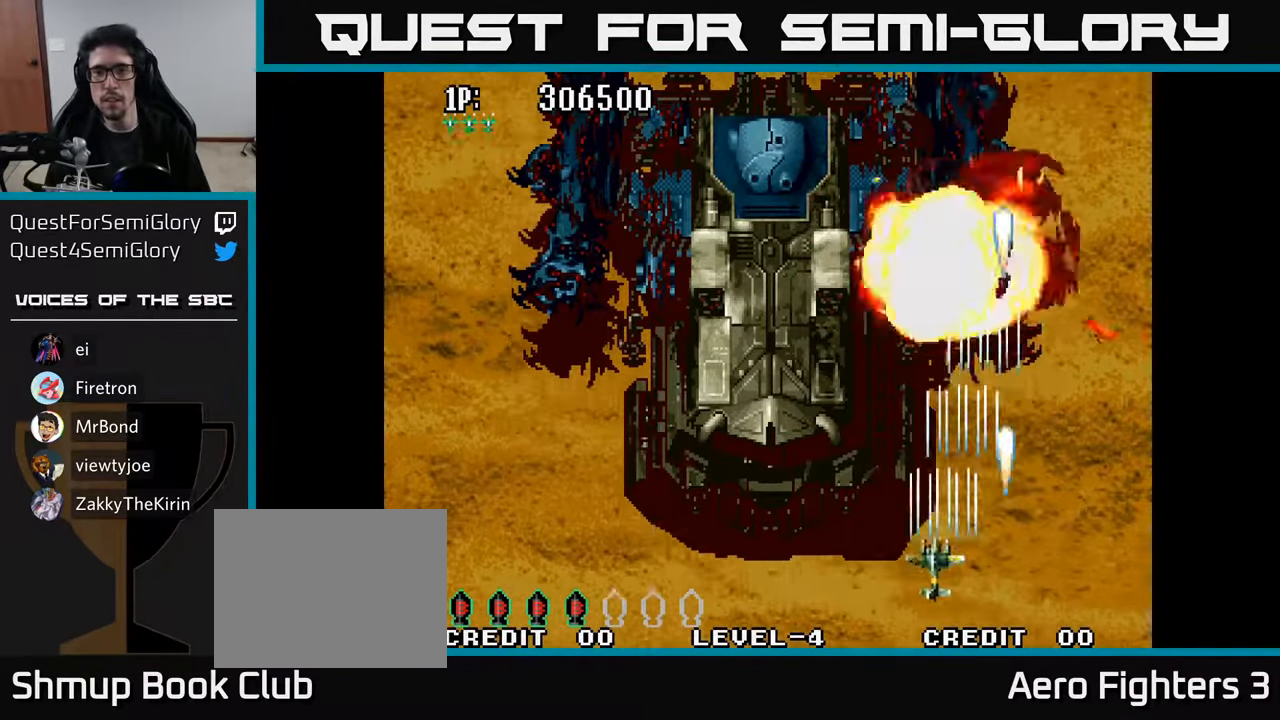
{"buttons": [], "left_stick": "center", "right_stick": "center", "events": [[17, "A", "up"], [33, "DPAD_LEFT", "up"], [100, "A", "down"], [184, "A", "up"], [200, "DPAD_LEFT", "down"], [217, "DPAD_UP", "up"], [267, "A", "down"], [334, "DPAD_LEFT", "up"], [350, "A", "up"], [400, "DPAD_RIGHT", "down"], [434, "A", "down"], [467, "DPAD_RIGHT", "up"], [500, "A", "up"]]}
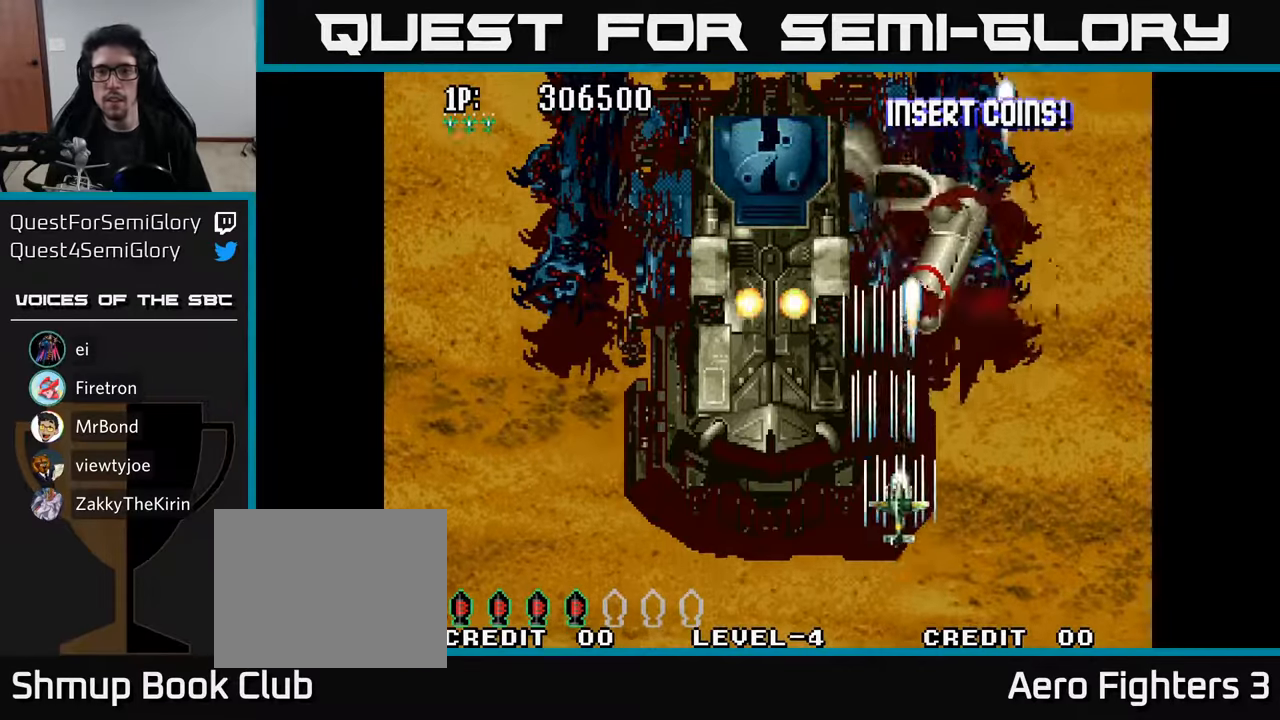
{"buttons": ["DPAD_LEFT"], "left_stick": "center", "right_stick": "center"}
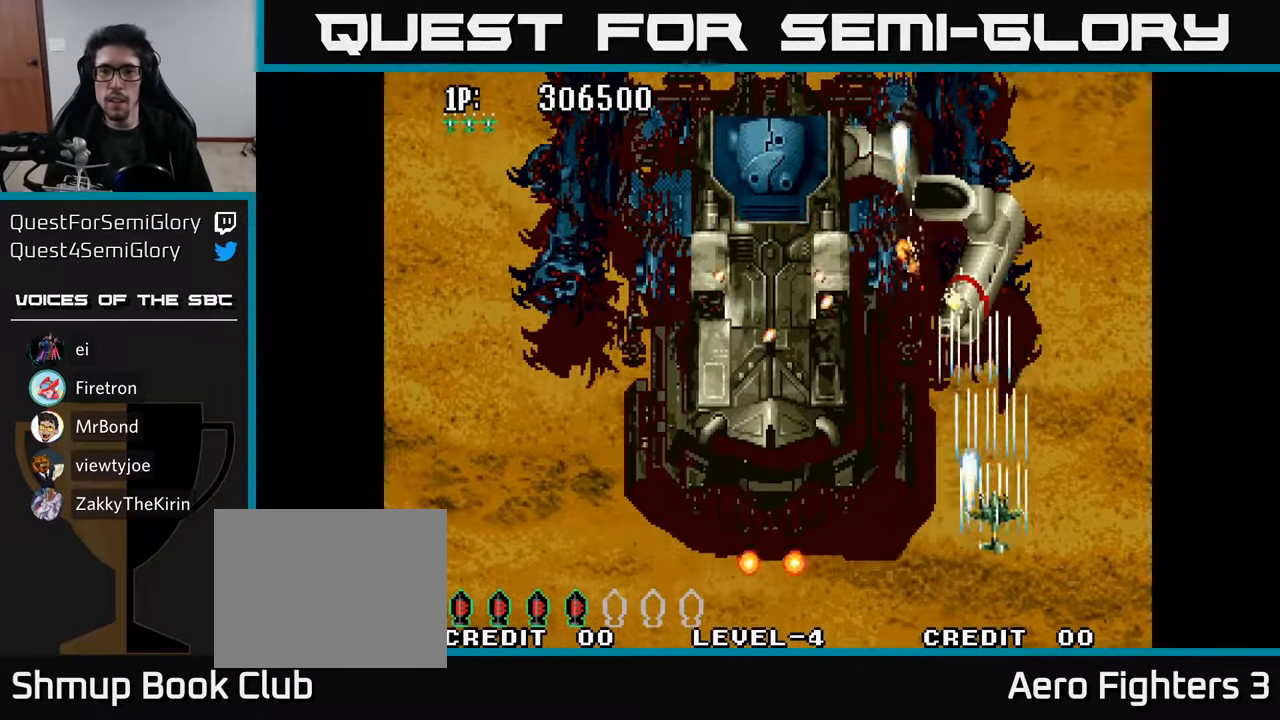
{"buttons": ["A", "DPAD_UP"], "left_stick": "center", "right_stick": "center"}
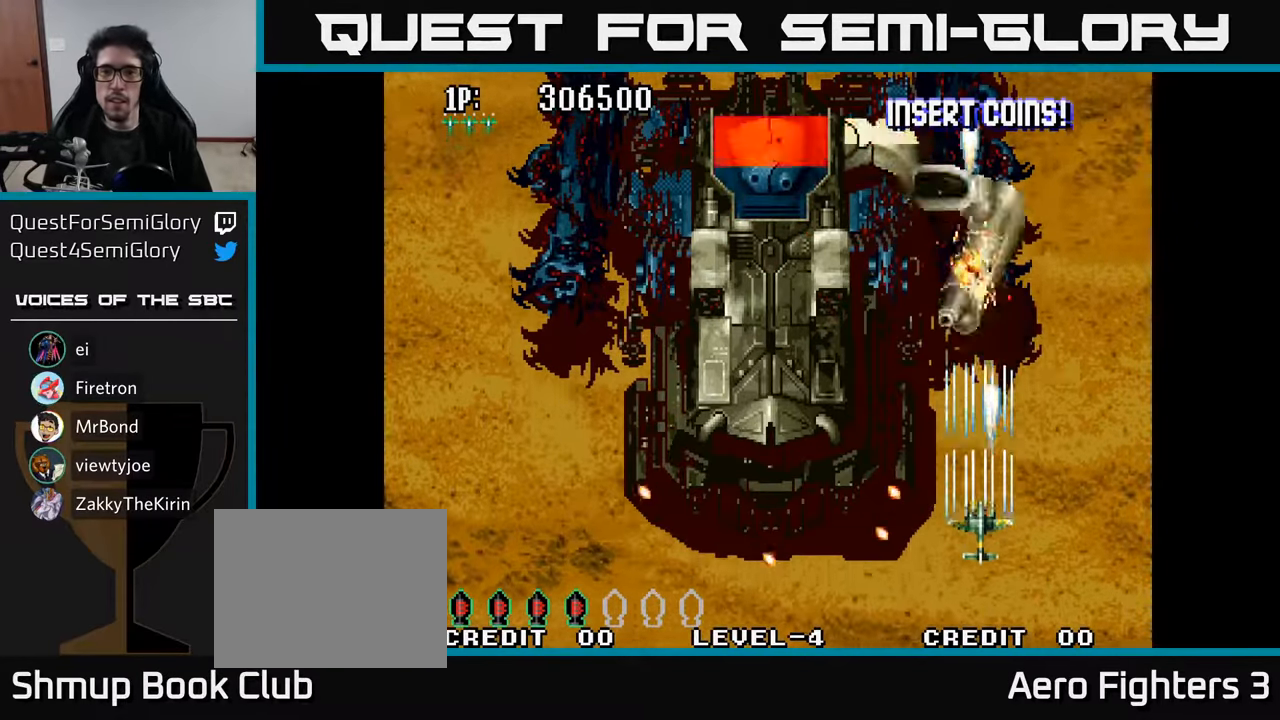
{"buttons": ["DPAD_DOWN", "DPAD_RIGHT"], "left_stick": "center", "right_stick": "center"}
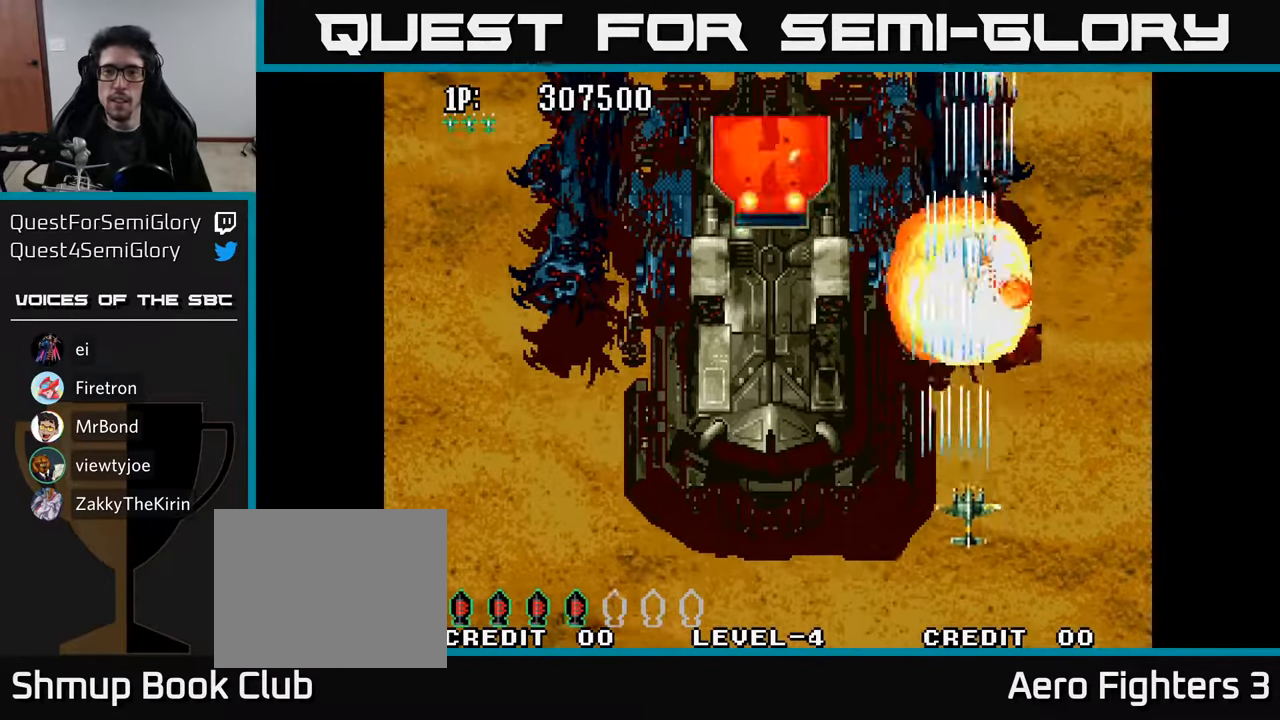
{"buttons": [], "left_stick": "center", "right_stick": "center", "events": [[17, "DPAD_RIGHT", "up"], [34, "A", "down"], [50, "DPAD_LEFT", "down"], [67, "DPAD_DOWN", "up"], [134, "A", "up"], [217, "A", "down"], [317, "A", "up"], [317, "DPAD_DOWN", "down"], [384, "A", "down"], [384, "DPAD_LEFT", "up"], [417, "DPAD_RIGHT", "down"], [500, "A", "up"], [500, "DPAD_DOWN", "up"], [500, "DPAD_RIGHT", "up"]]}
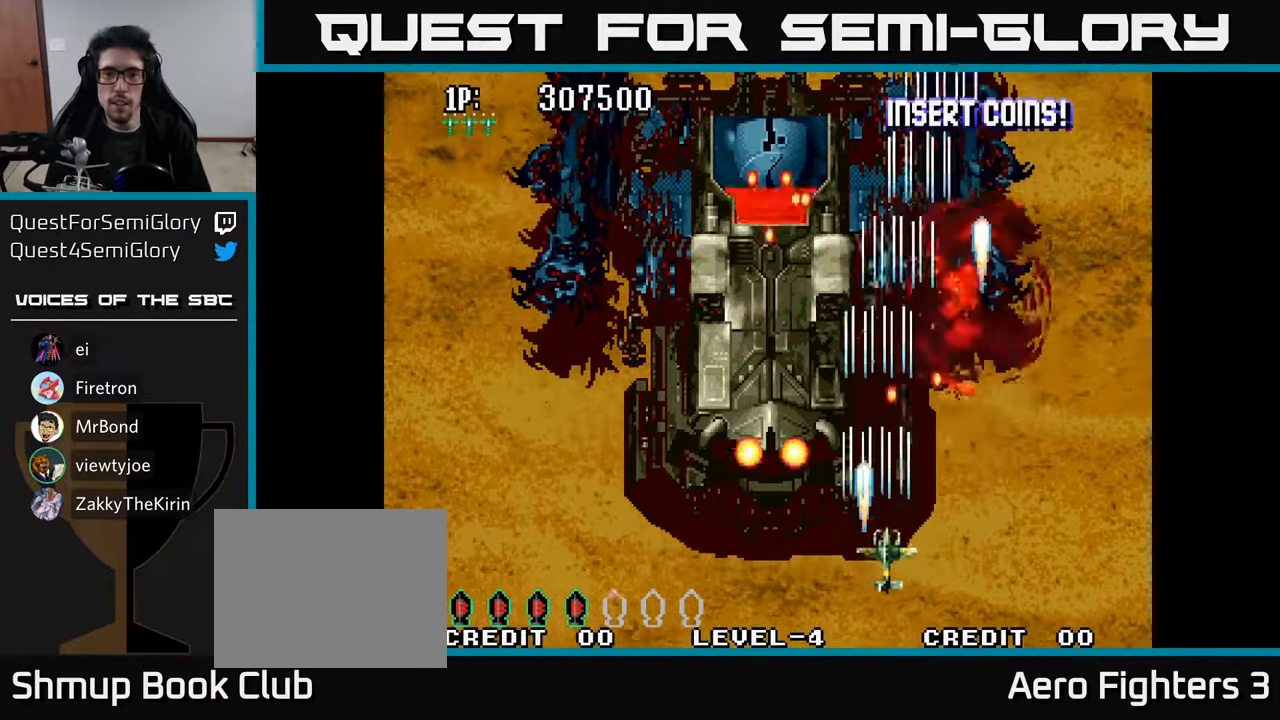
{"buttons": ["A", "DPAD_DOWN", "DPAD_LEFT"], "left_stick": "center", "right_stick": "center", "events": [[34, "DPAD_LEFT", "down"], [84, "A", "down"], [84, "DPAD_UP", "down"], [150, "DPAD_UP", "up"], [200, "A", "up"], [267, "A", "down"], [367, "A", "up"], [367, "DPAD_DOWN", "down"], [434, "A", "down"]]}
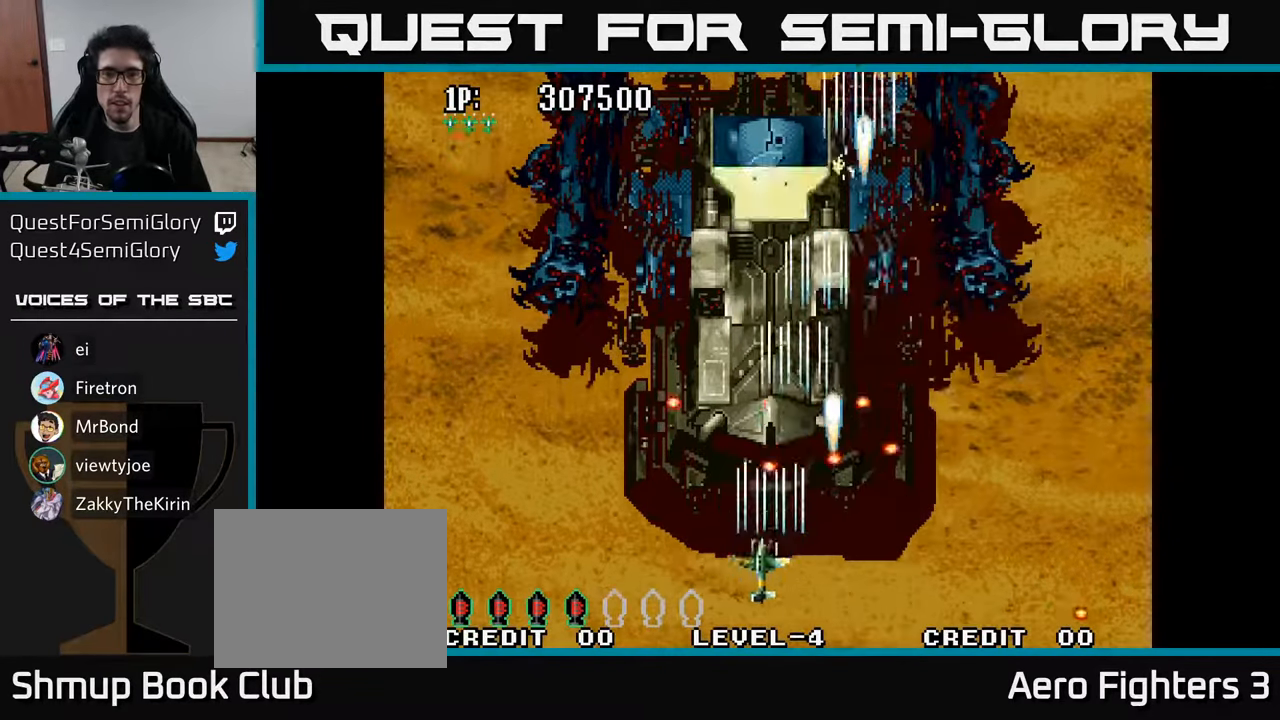
{"buttons": ["DPAD_UP"], "left_stick": "center", "right_stick": "center"}
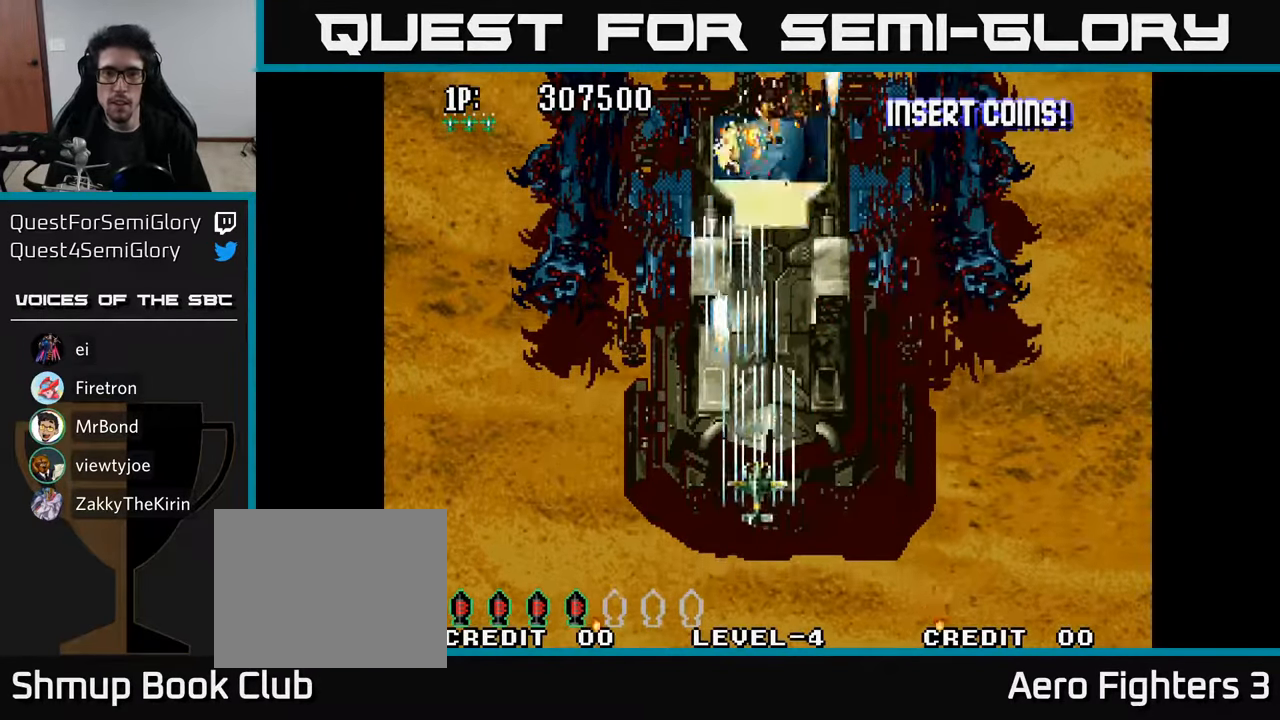
{"buttons": ["DPAD_DOWN"], "left_stick": "center", "right_stick": "center", "events": [[84, "A", "down"], [150, "A", "up"], [217, "A", "down"], [234, "DPAD_UP", "up"], [284, "A", "up"], [300, "DPAD_DOWN", "down"], [350, "A", "down"], [434, "A", "up"]]}
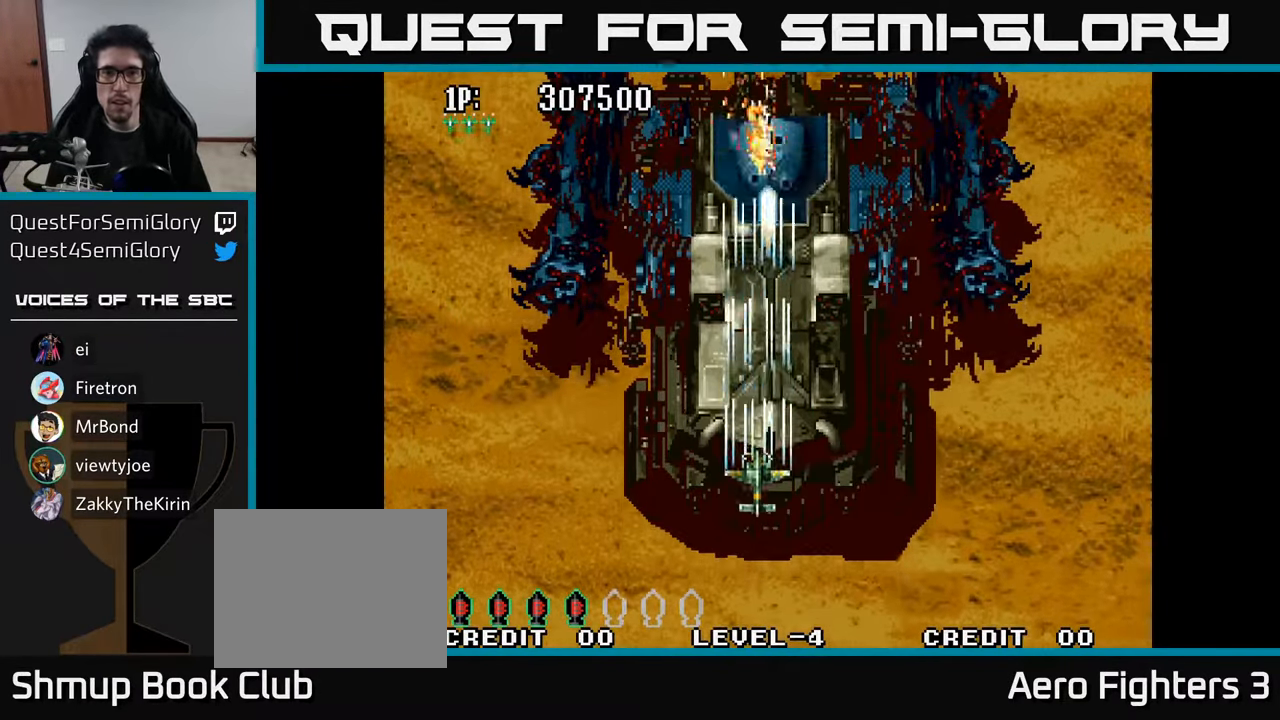
{"buttons": ["A"], "left_stick": "center", "right_stick": "center", "events": [[17, "A", "down"], [100, "A", "up"], [117, "DPAD_DOWN", "up"], [167, "A", "down"], [167, "DPAD_UP", "down"], [250, "A", "up"], [317, "A", "down"], [317, "DPAD_UP", "up"], [417, "A", "up"], [484, "A", "down"]]}
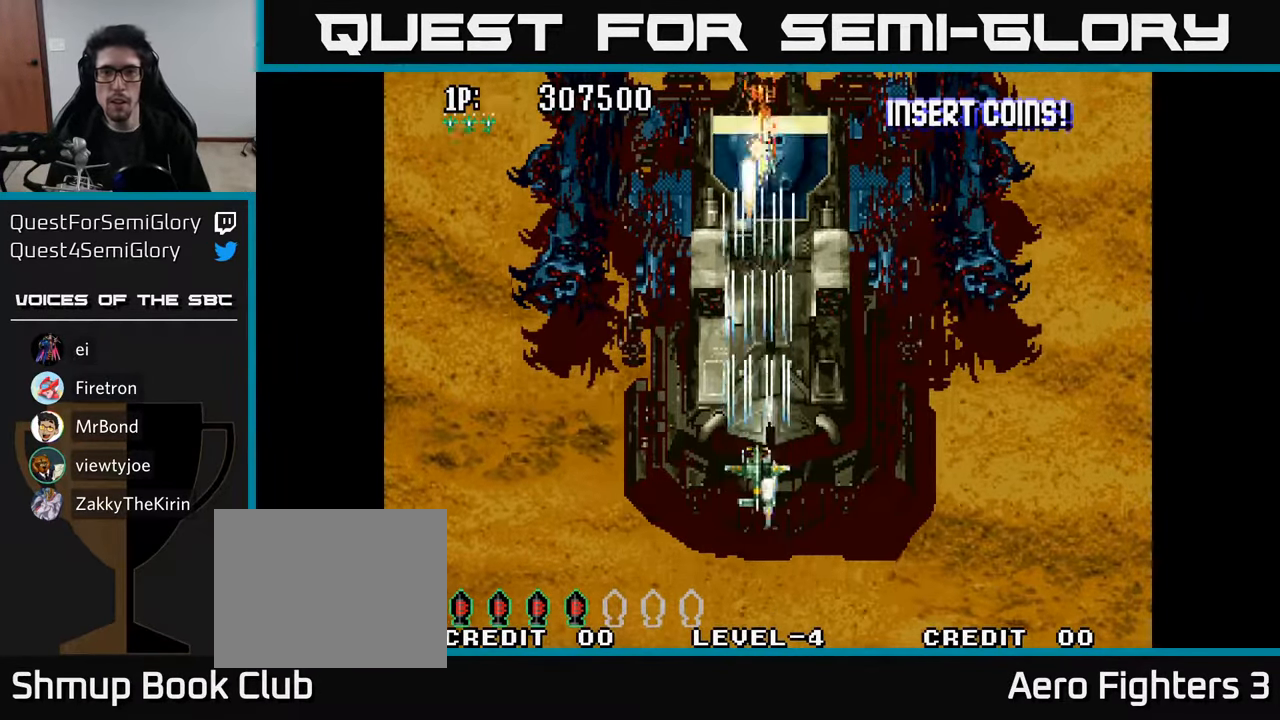
{"buttons": ["A"], "left_stick": "center", "right_stick": "center", "events": [[84, "A", "up"], [150, "A", "down"], [234, "A", "up"], [300, "A", "down"], [384, "A", "up"], [434, "A", "down"]]}
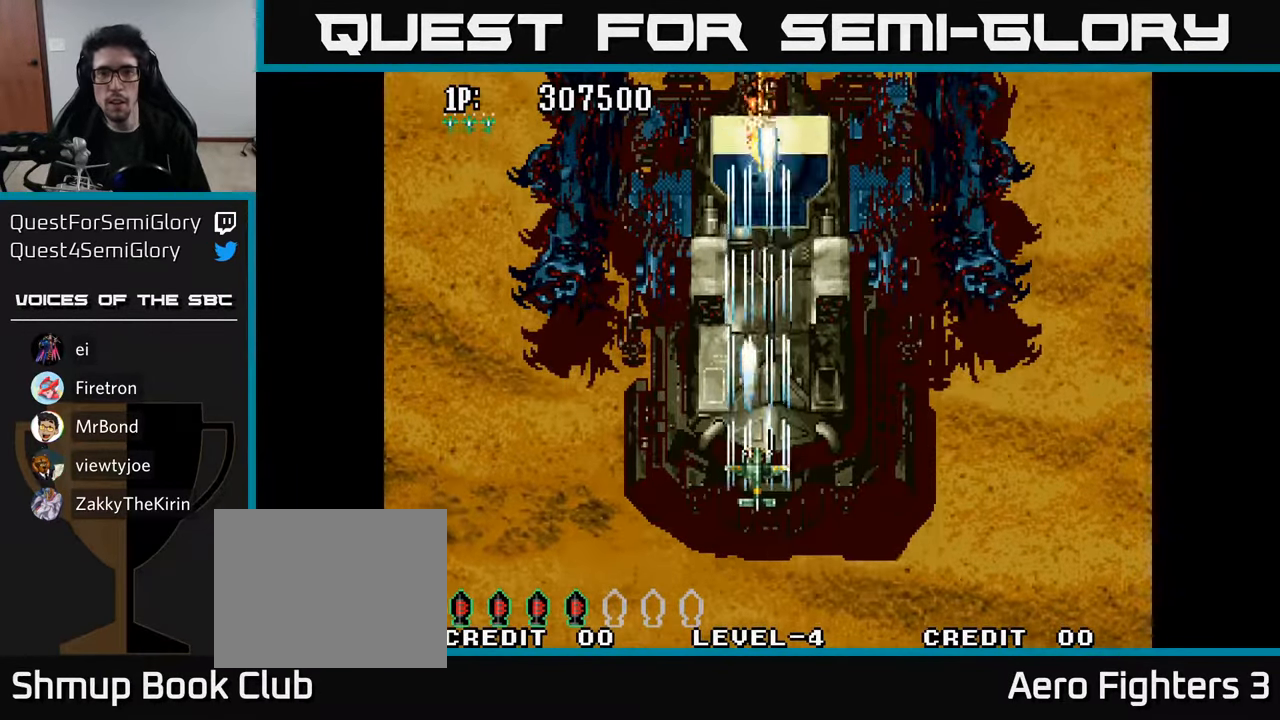
{"buttons": [], "left_stick": "center", "right_stick": "center", "events": [[17, "A", "up"], [100, "A", "down"], [184, "A", "up"], [233, "DPAD_RIGHT", "down"], [250, "A", "down"], [283, "DPAD_RIGHT", "up"], [350, "A", "up"], [416, "A", "down"], [500, "A", "up"]]}
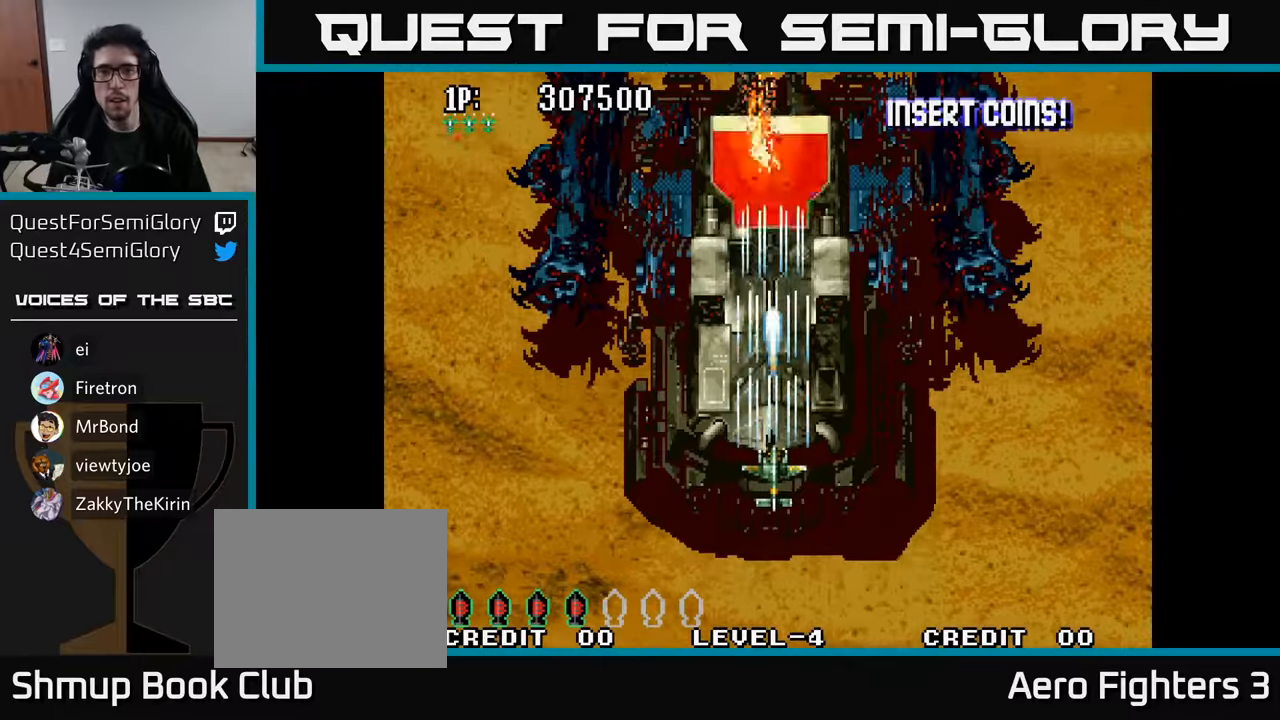
{"buttons": [], "left_stick": "center", "right_stick": "center", "events": [[83, "A", "down"], [166, "A", "up"], [250, "A", "down"], [316, "A", "up"], [400, "A", "down"], [483, "A", "up"]]}
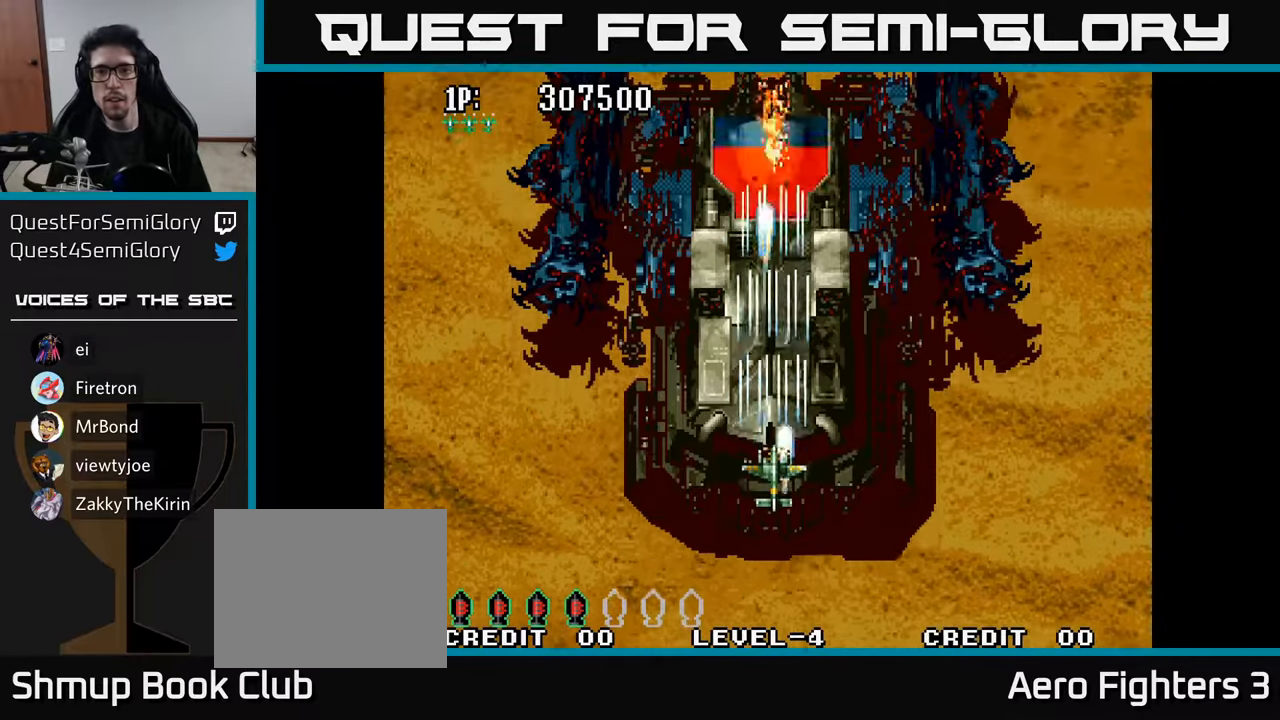
{"buttons": [], "left_stick": "center", "right_stick": "center", "events": [[50, "A", "down"], [133, "A", "up"], [216, "A", "down"], [316, "A", "up"], [383, "A", "down"], [450, "A", "up"]]}
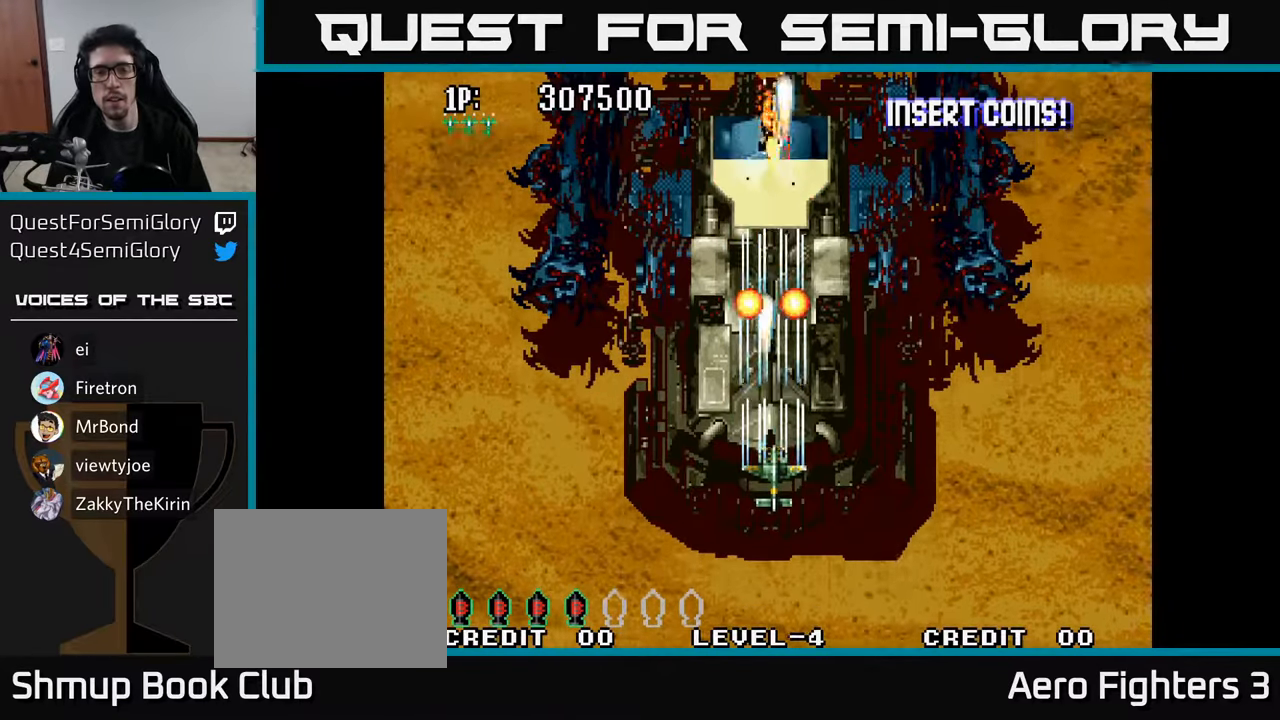
{"buttons": ["DPAD_DOWN", "DPAD_RIGHT"], "left_stick": "center", "right_stick": "center", "events": [[50, "A", "down"], [50, "DPAD_DOWN", "down"], [133, "A", "up"], [233, "A", "down"], [333, "A", "up"], [383, "DPAD_RIGHT", "down"], [400, "A", "down"], [500, "A", "up"]]}
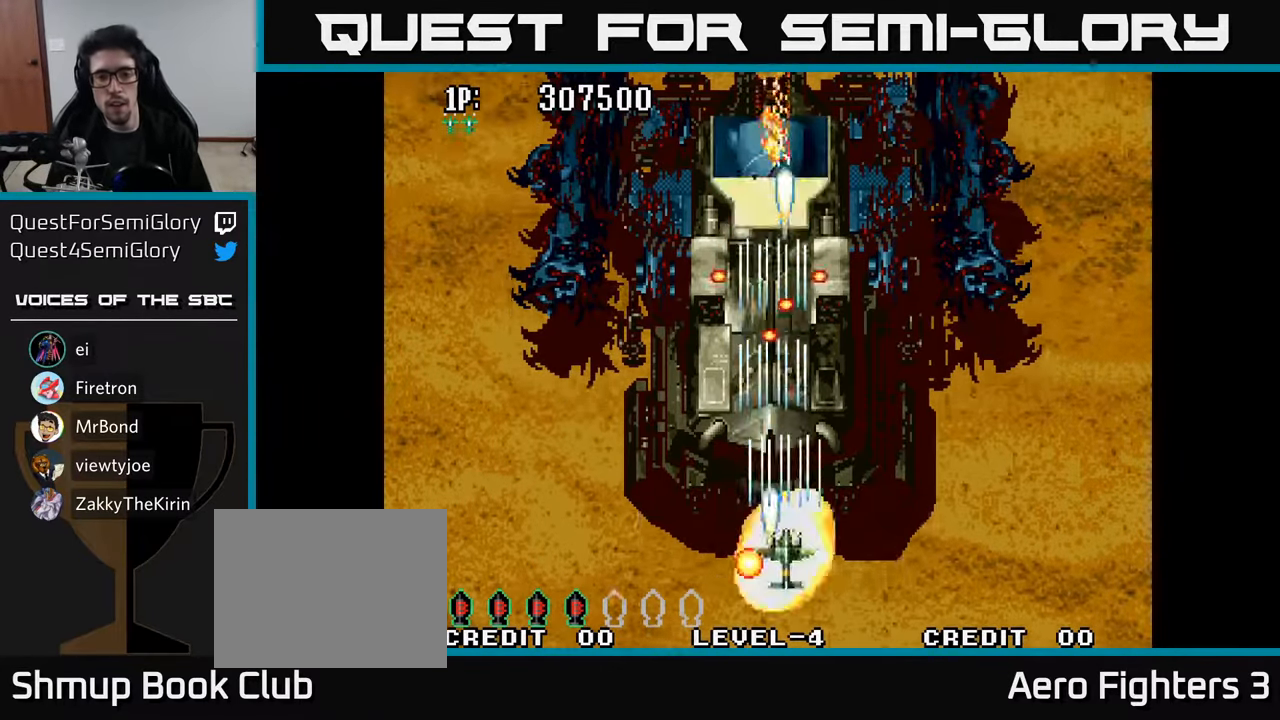
{"buttons": ["A"], "left_stick": "center", "right_stick": "center", "events": [[33, "A", "down"], [133, "A", "up"], [216, "A", "down"], [233, "DPAD_RIGHT", "up"], [250, "DPAD_DOWN", "up"], [350, "A", "up"], [416, "A", "down"]]}
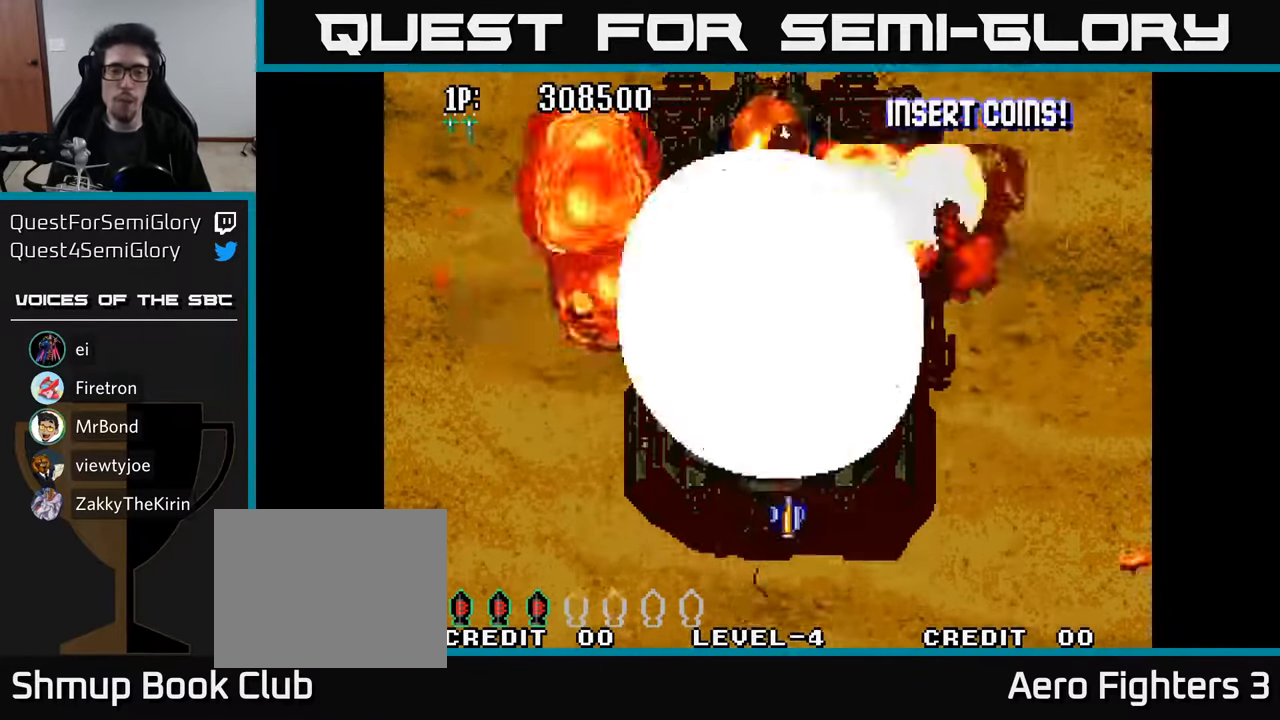
{"buttons": ["DPAD_UP", "DPAD_RIGHT"], "left_stick": "center", "right_stick": "center", "events": [[33, "A", "up"], [50, "DPAD_UP", "down"], [116, "A", "down"], [200, "DPAD_RIGHT", "down"], [250, "A", "up"], [316, "A", "down"], [466, "A", "up"]]}
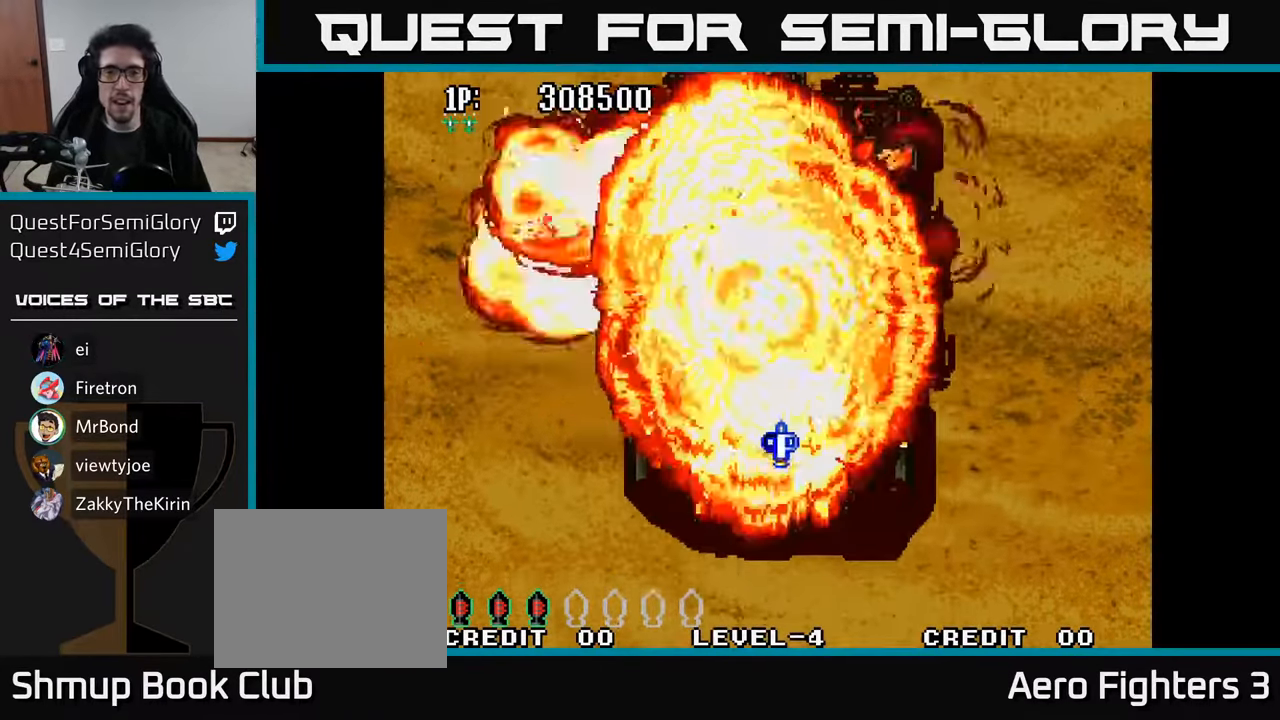
{"buttons": ["A", "DPAD_UP"], "left_stick": "center", "right_stick": "center", "events": [[33, "A", "down"], [183, "A", "up"], [233, "A", "down"], [366, "A", "up"], [383, "DPAD_RIGHT", "up"], [433, "A", "down"]]}
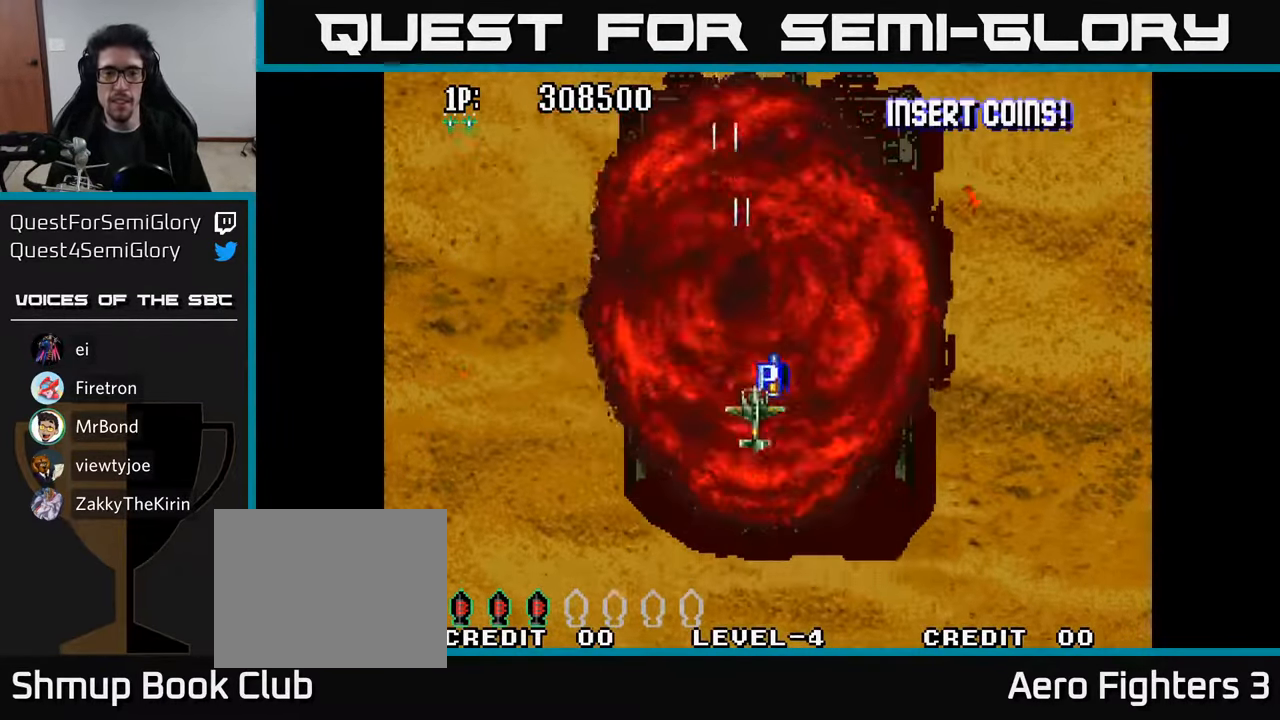
{"buttons": ["A", "DPAD_DOWN"], "left_stick": "center", "right_stick": "center", "events": [[50, "A", "up"], [83, "DPAD_RIGHT", "down"], [116, "A", "down"], [133, "DPAD_UP", "up"], [216, "DPAD_DOWN", "down"], [233, "A", "up"], [233, "DPAD_RIGHT", "up"], [300, "A", "down"], [400, "A", "up"], [483, "A", "down"]]}
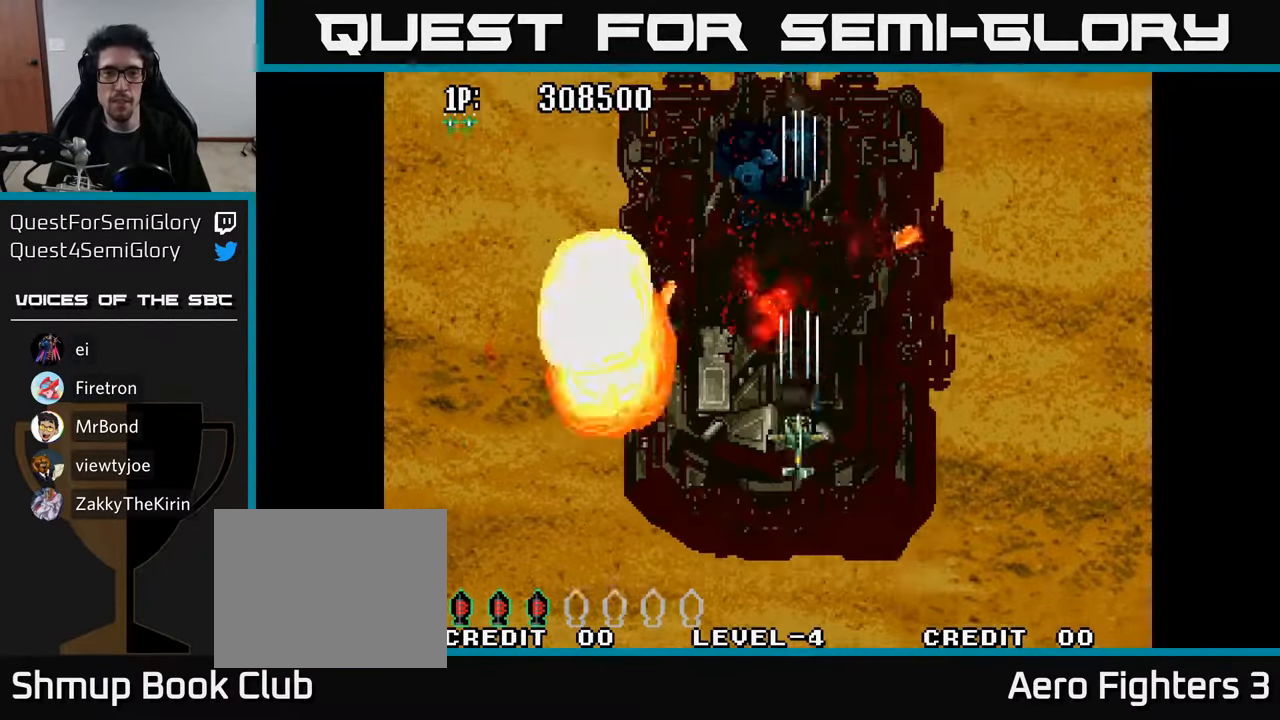
{"buttons": [], "left_stick": "center", "right_stick": "center", "events": [[83, "A", "up"], [133, "DPAD_LEFT", "down"], [166, "A", "down"], [283, "A", "up"], [300, "DPAD_LEFT", "up"], [366, "A", "down"], [366, "DPAD_DOWN", "up"], [483, "A", "up"]]}